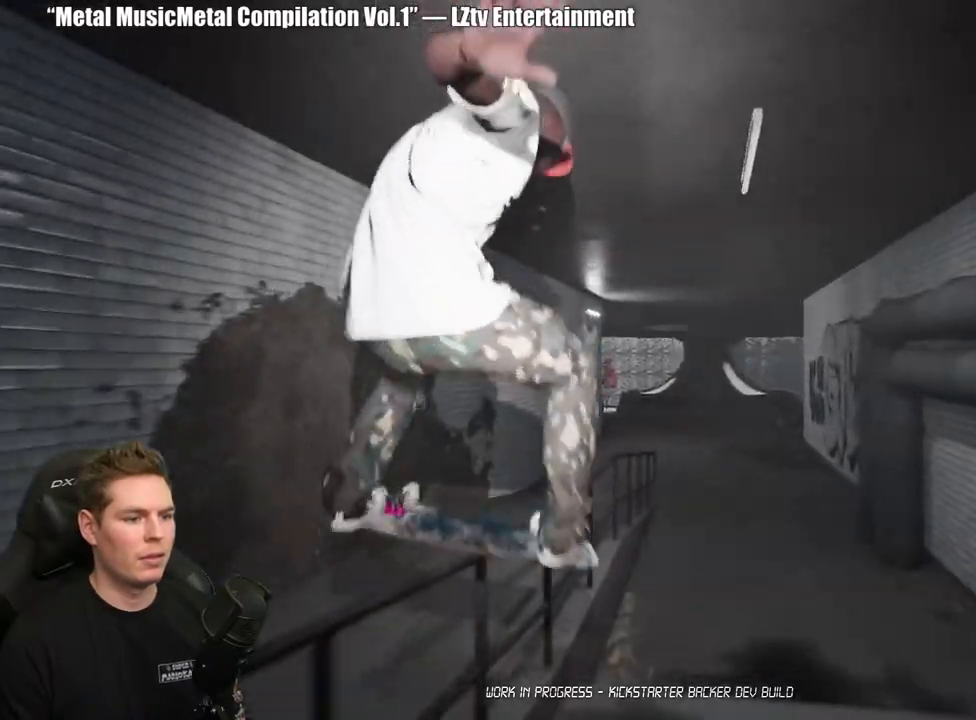
Gameplay with a controller (Xbox layout); each line is a JSON object with the inputs held at the frame after it. "events" lists button and stick changes between this image and that frame as [ms after this image, input, new state], when the widget could be followed in between.
{"buttons": [], "left_stick": "left", "right_stick": "right", "events": []}
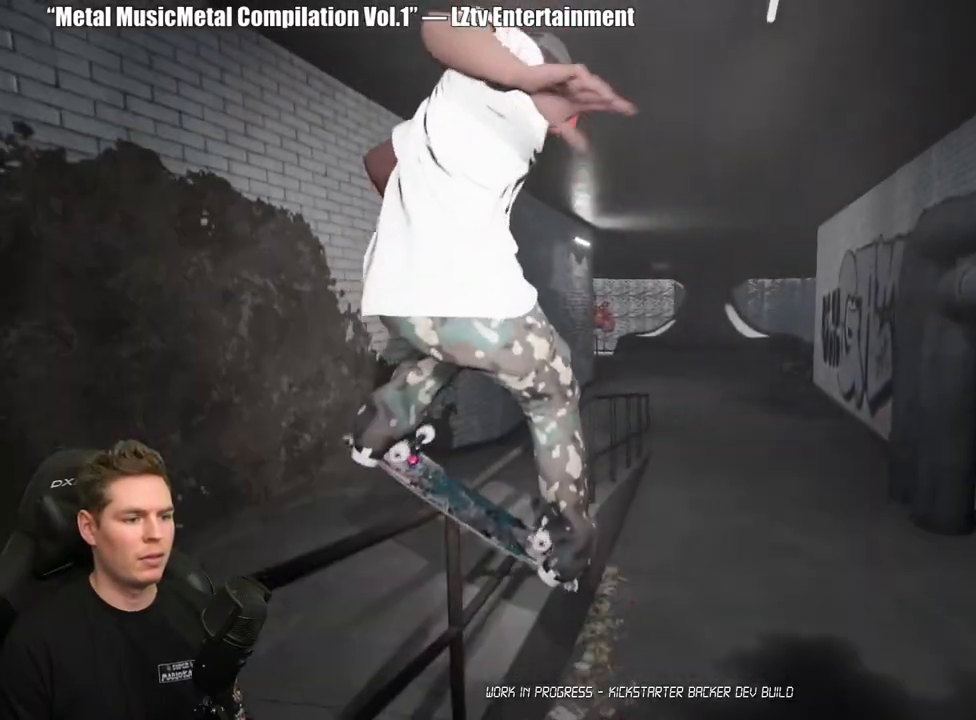
{"buttons": ["DPAD_UP"], "left_stick": "center", "right_stick": "center", "events": [[283, "right_stick", "center"], [317, "left_stick", "center"], [417, "DPAD_UP", "down"]]}
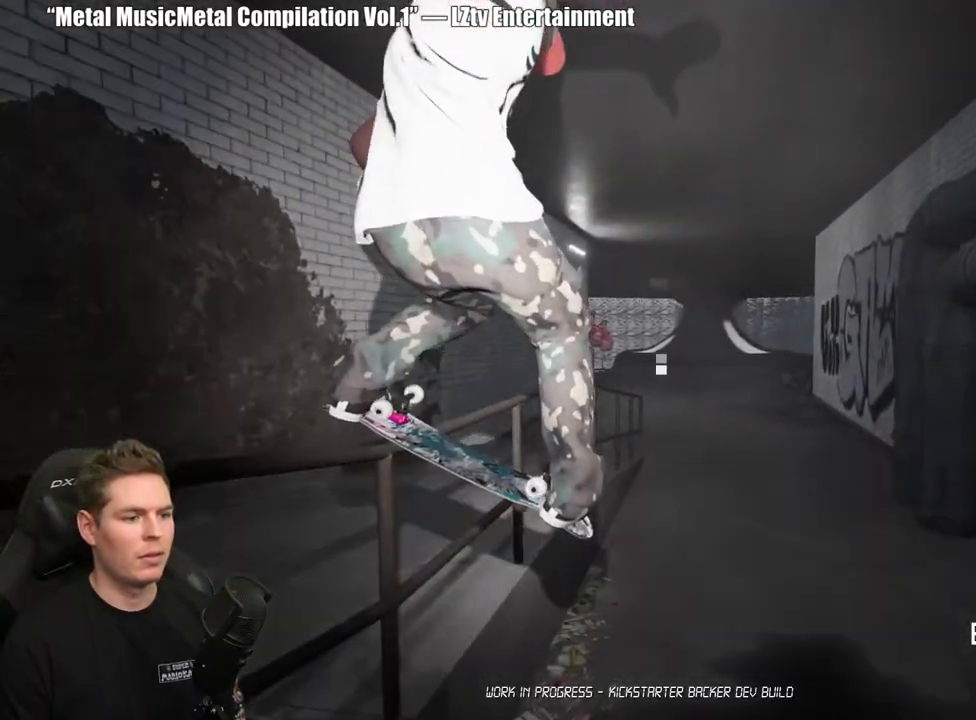
{"buttons": ["A"], "left_stick": "center", "right_stick": "center", "events": [[267, "DPAD_UP", "up"], [283, "A", "down"], [383, "A", "up"], [450, "A", "down"]]}
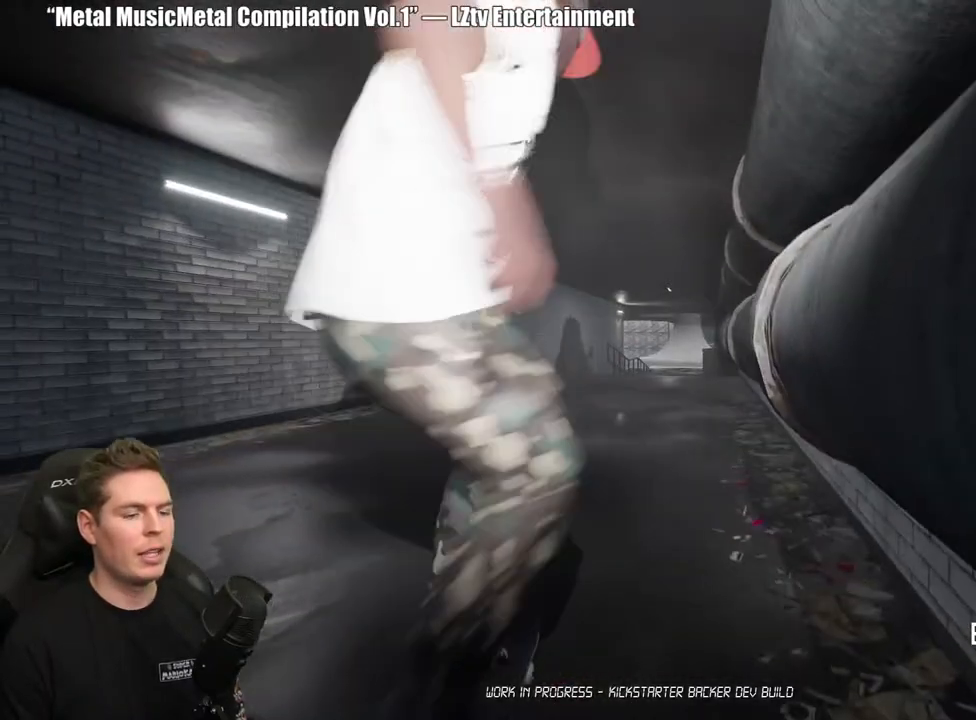
{"buttons": ["A"], "left_stick": "center", "right_stick": "center", "events": [[33, "A", "up"], [117, "A", "down"], [217, "A", "up"], [283, "A", "down"], [400, "A", "up"], [467, "A", "down"]]}
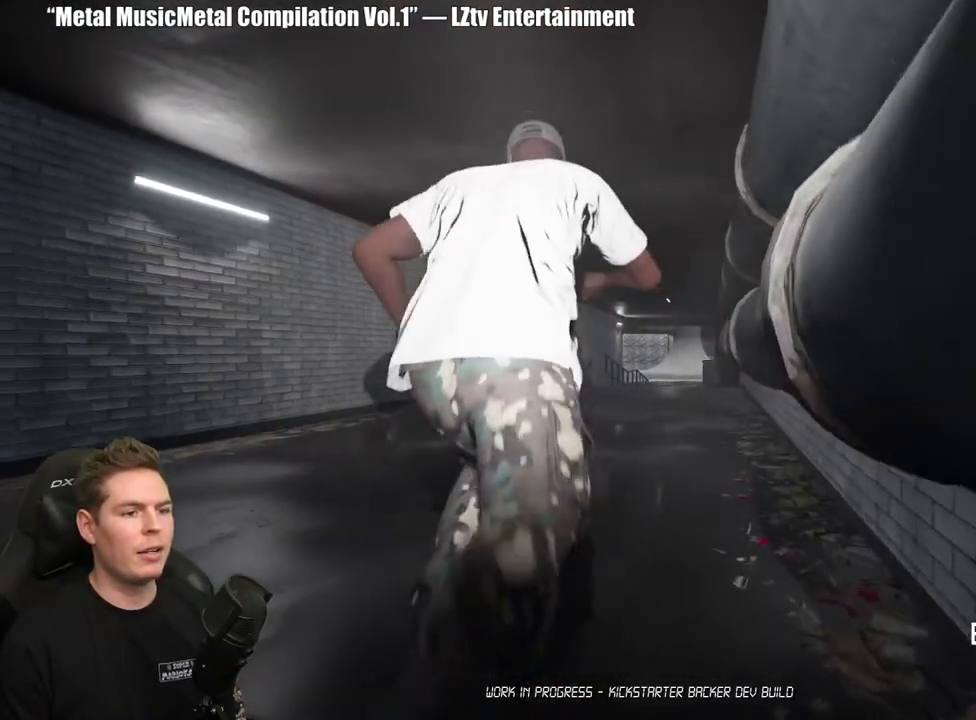
{"buttons": [], "left_stick": "center", "right_stick": "center", "events": [[83, "A", "up"], [150, "A", "down"], [267, "A", "up"], [333, "A", "down"], [450, "A", "up"]]}
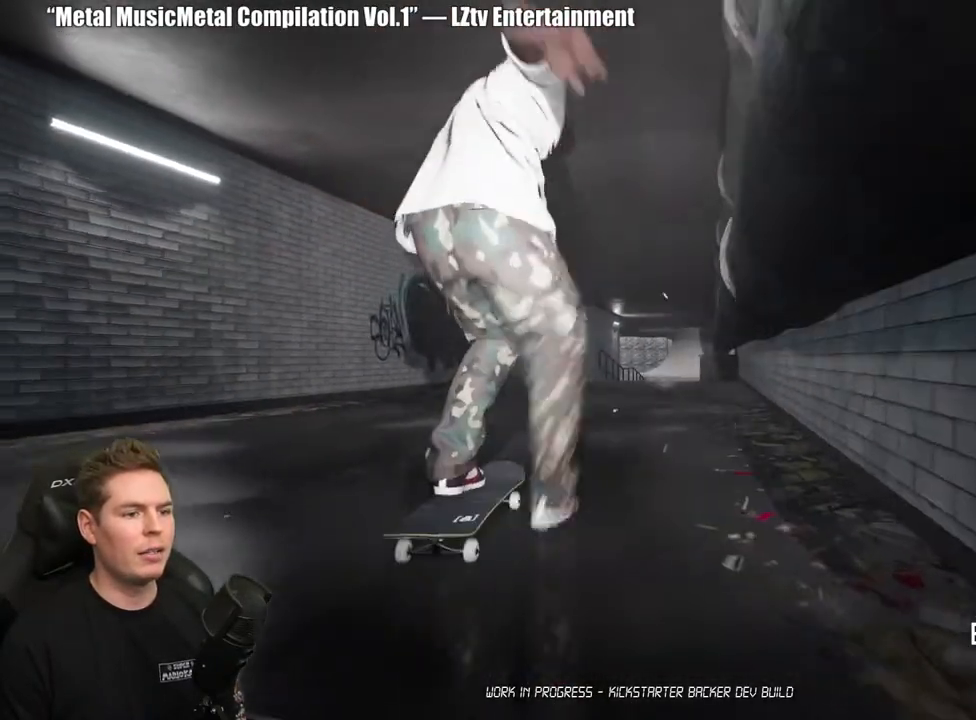
{"buttons": [], "left_stick": "center", "right_stick": "center", "events": [[17, "A", "down"], [133, "A", "up"], [200, "A", "down"], [317, "A", "up"], [383, "A", "down"], [483, "A", "up"]]}
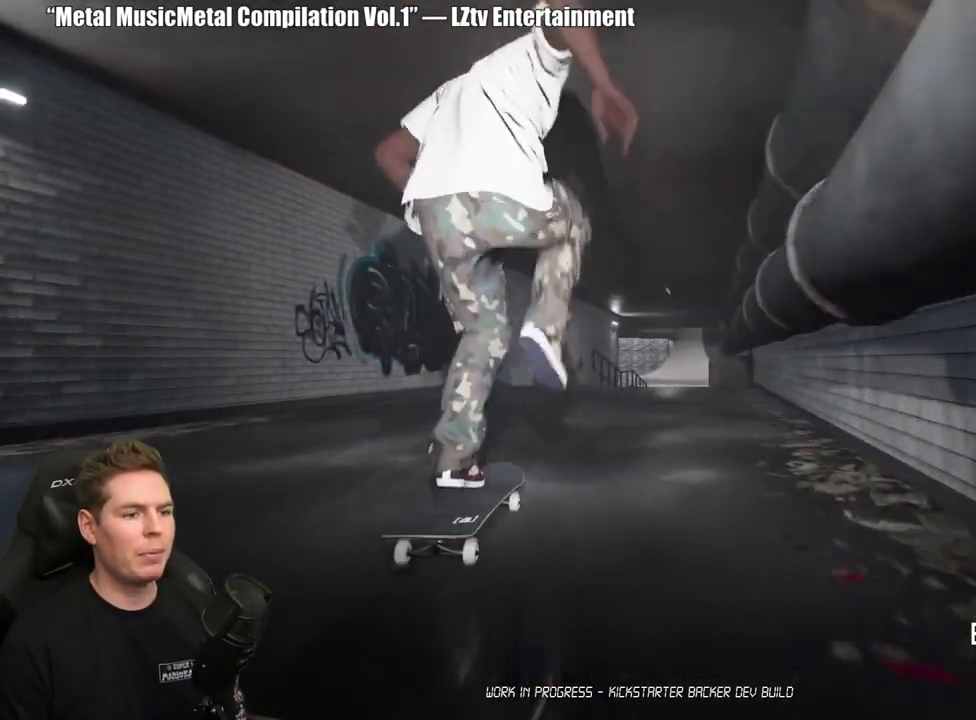
{"buttons": ["A"], "left_stick": "center", "right_stick": "center", "events": [[67, "A", "down"], [167, "A", "up"], [250, "A", "down"], [350, "A", "up"], [417, "A", "down"]]}
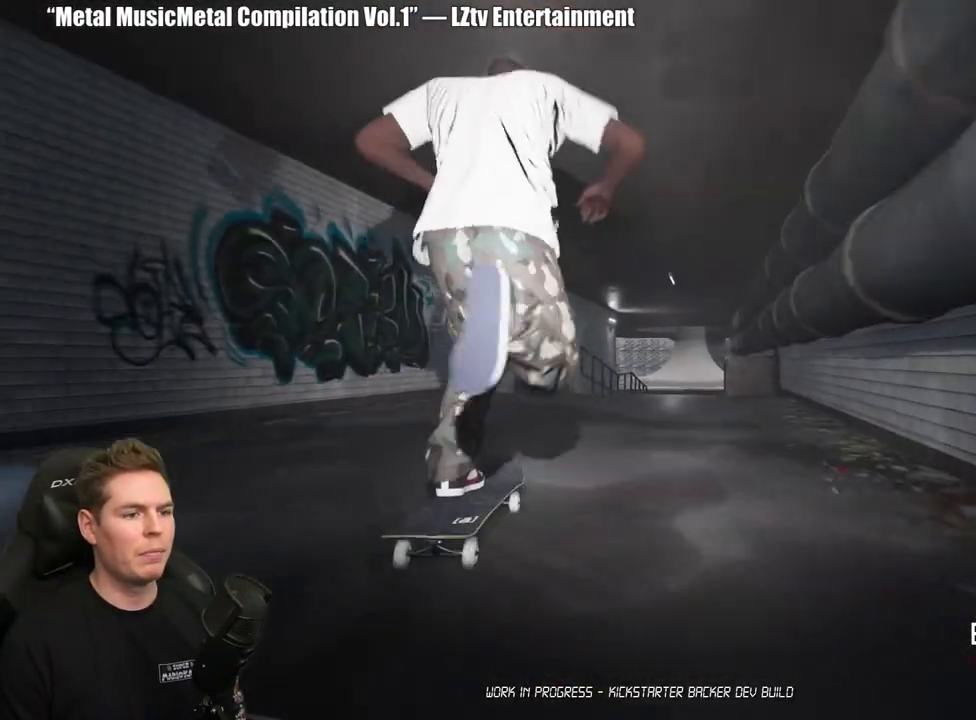
{"buttons": [], "left_stick": "center", "right_stick": "down", "events": [[33, "A", "up"], [100, "A", "down"], [233, "A", "up"], [467, "right_stick", "down"]]}
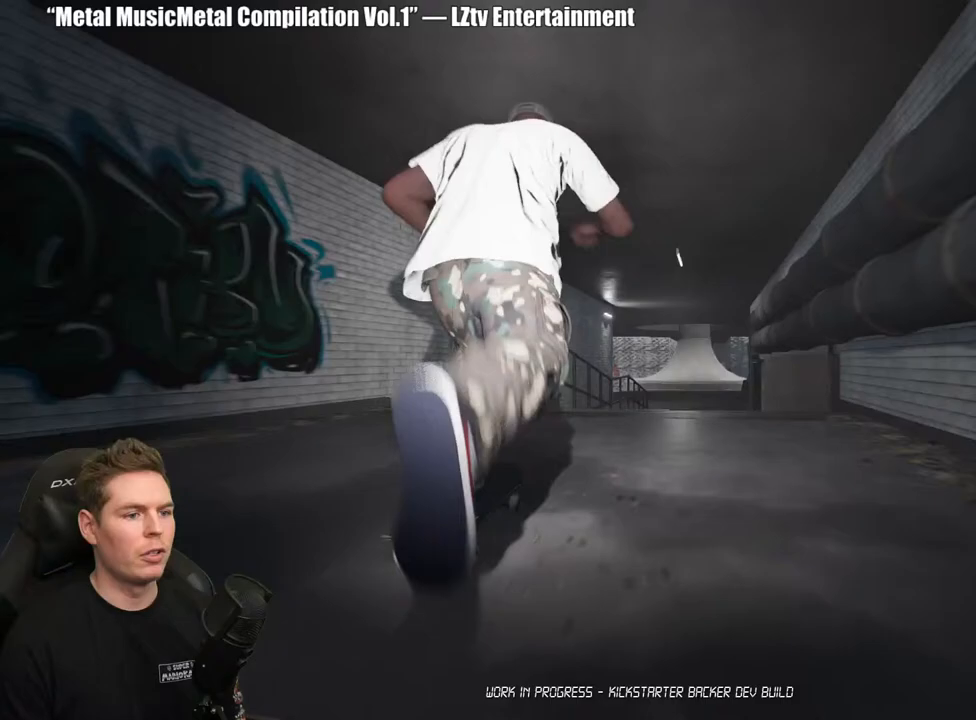
{"buttons": [], "left_stick": "up-left", "right_stick": "center", "events": [[500, "left_stick", "up-left"], [500, "right_stick", "center"]]}
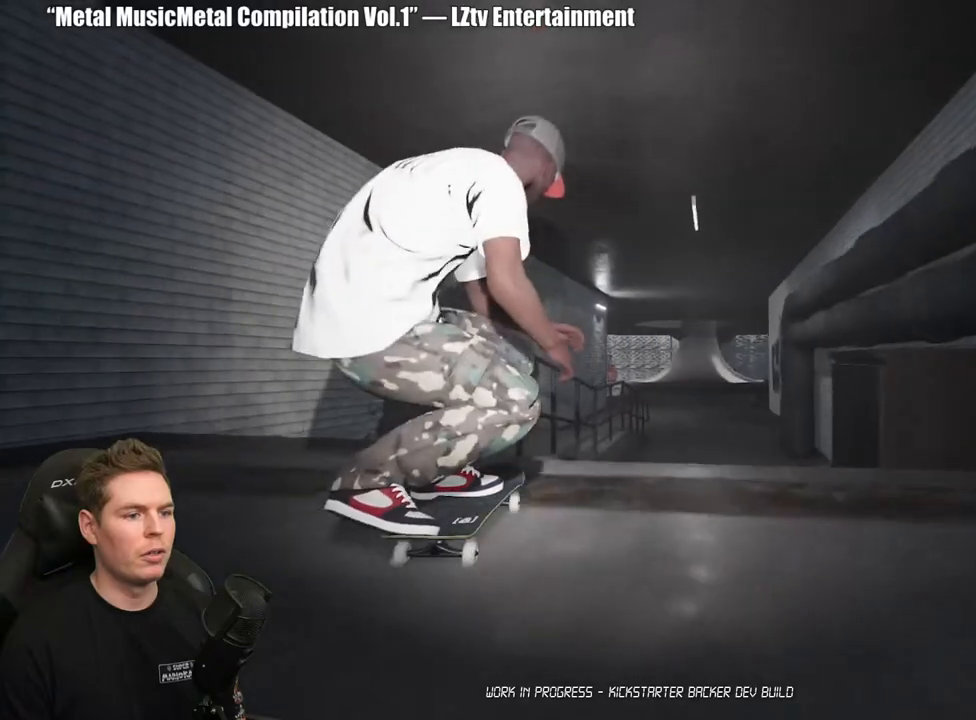
{"buttons": [], "left_stick": "up-left", "right_stick": "right", "events": [[150, "left_stick", "center"], [333, "left_stick", "up-left"], [333, "right_stick", "right"]]}
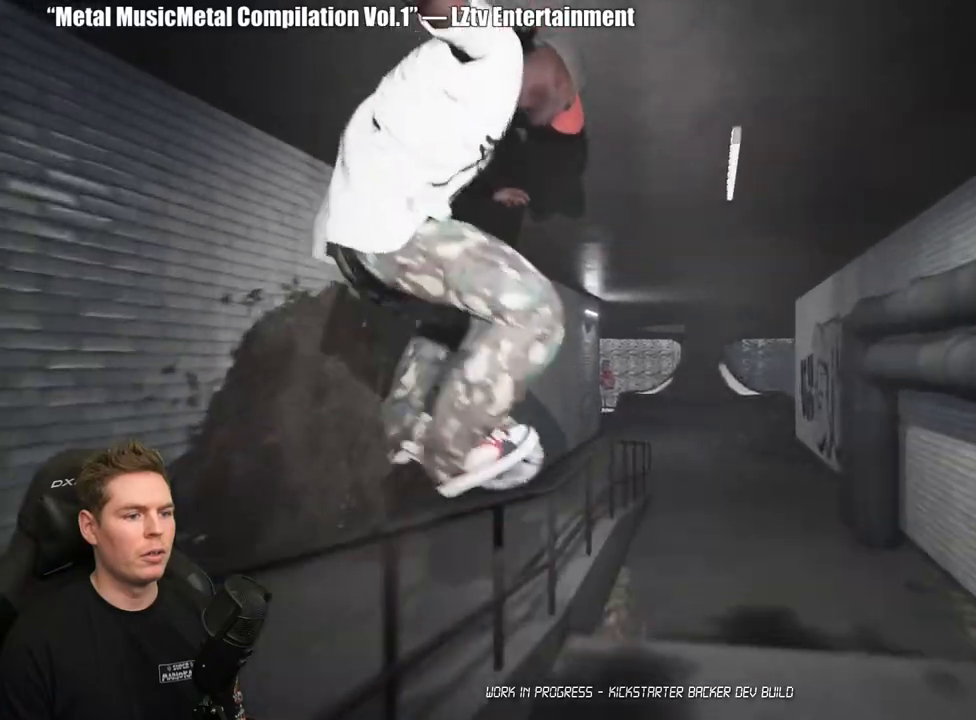
{"buttons": [], "left_stick": "up-left", "right_stick": "right", "events": []}
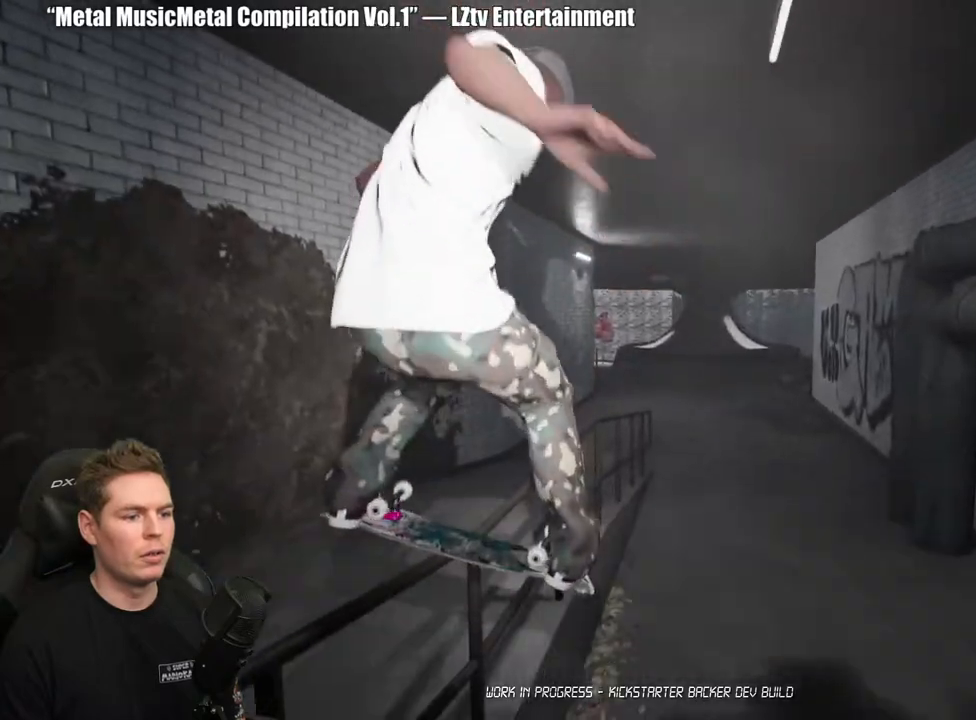
{"buttons": [], "left_stick": "center", "right_stick": "center", "events": [[417, "left_stick", "center"], [417, "right_stick", "center"]]}
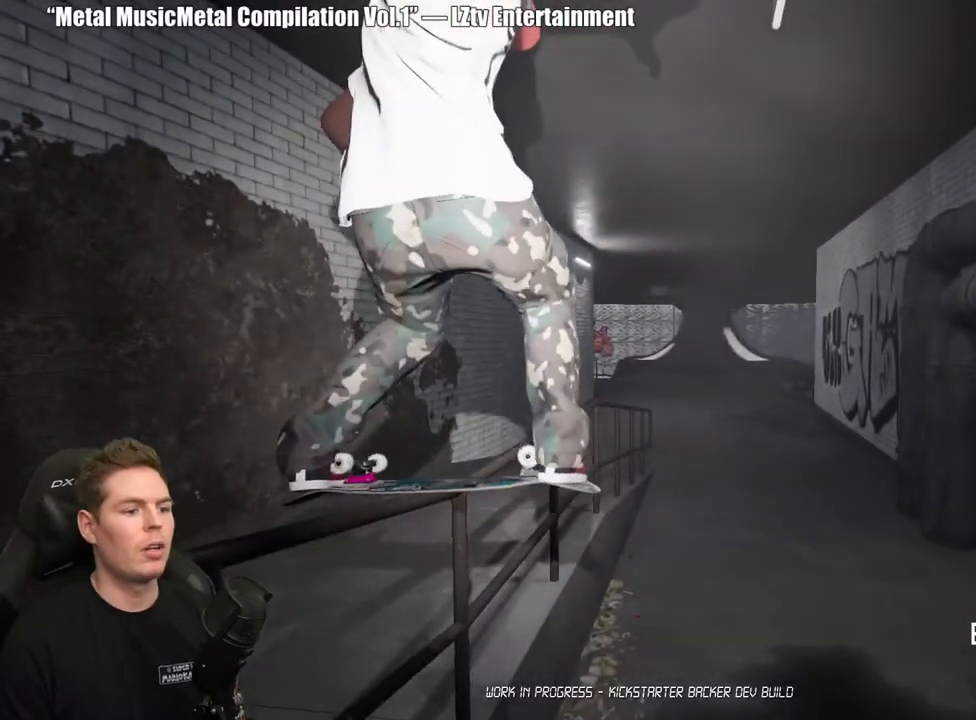
{"buttons": [], "left_stick": "center", "right_stick": "center", "events": [[50, "DPAD_UP", "down"], [383, "DPAD_UP", "up"], [400, "A", "down"], [500, "A", "up"]]}
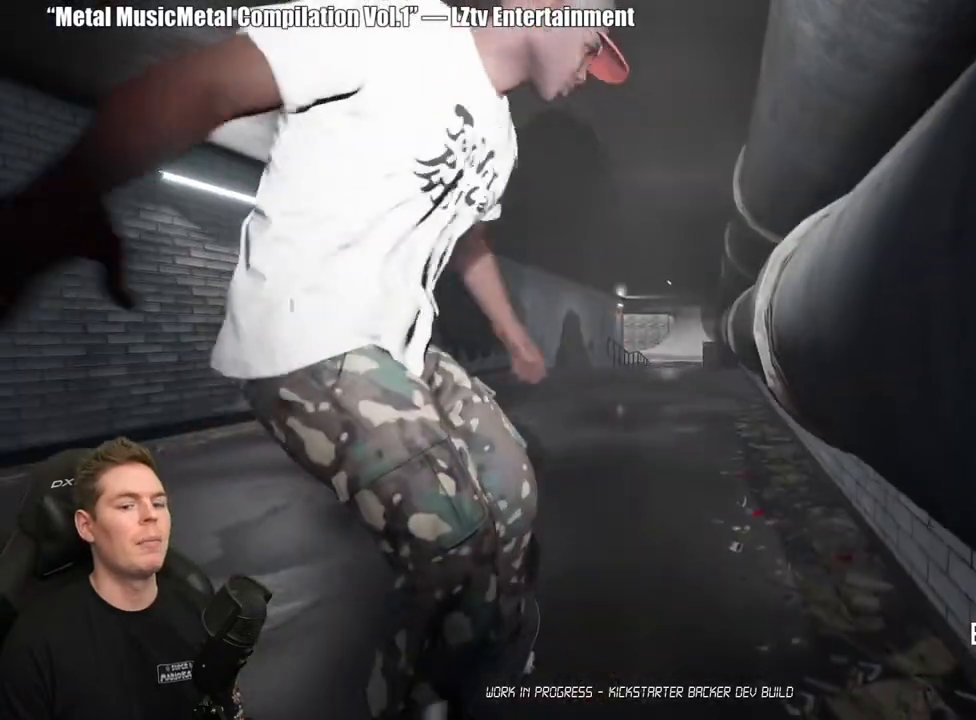
{"buttons": ["A"], "left_stick": "center", "right_stick": "center", "events": [[67, "A", "down"], [183, "A", "up"], [233, "A", "down"], [350, "A", "up"], [417, "A", "down"]]}
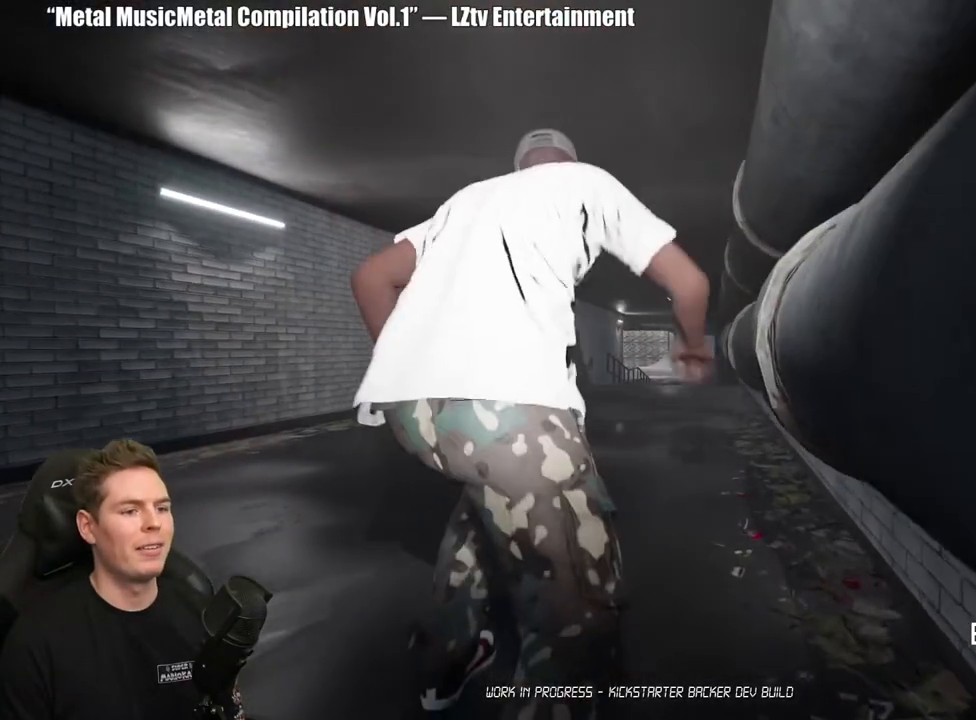
{"buttons": ["A"], "left_stick": "center", "right_stick": "center", "events": [[33, "A", "up"], [100, "A", "down"], [217, "A", "up"], [283, "A", "down"], [383, "A", "up"], [483, "A", "down"]]}
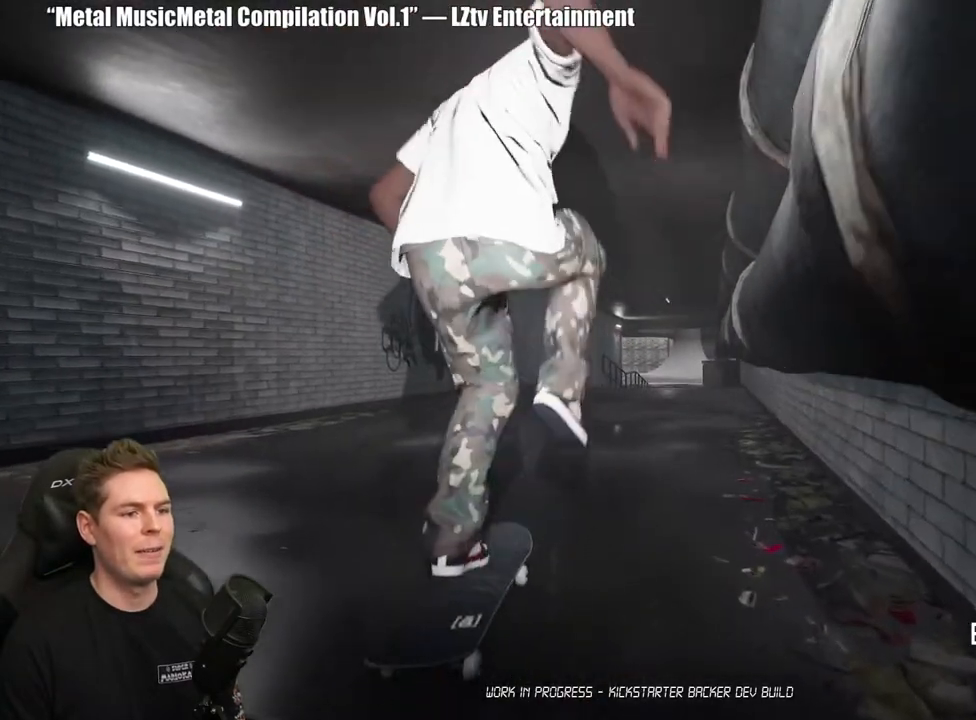
{"buttons": [], "left_stick": "center", "right_stick": "center", "events": [[83, "A", "up"], [150, "A", "down"], [267, "A", "up"], [350, "A", "down"], [450, "A", "up"]]}
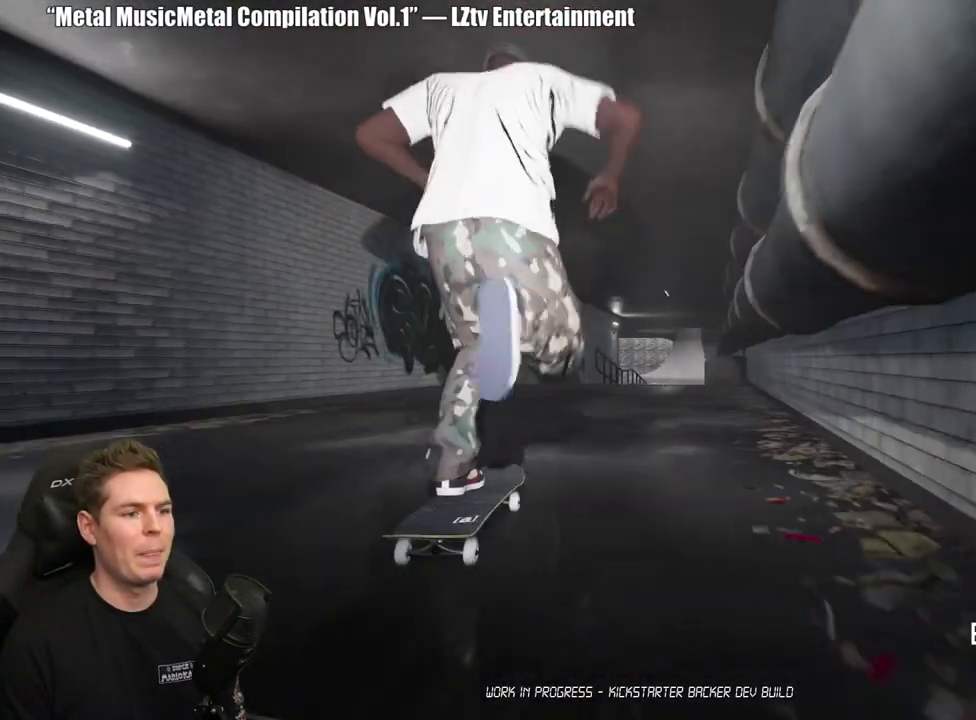
{"buttons": [], "left_stick": "center", "right_stick": "center", "events": [[17, "A", "down"], [133, "A", "up"], [200, "A", "down"], [300, "A", "up"], [383, "A", "down"], [483, "A", "up"]]}
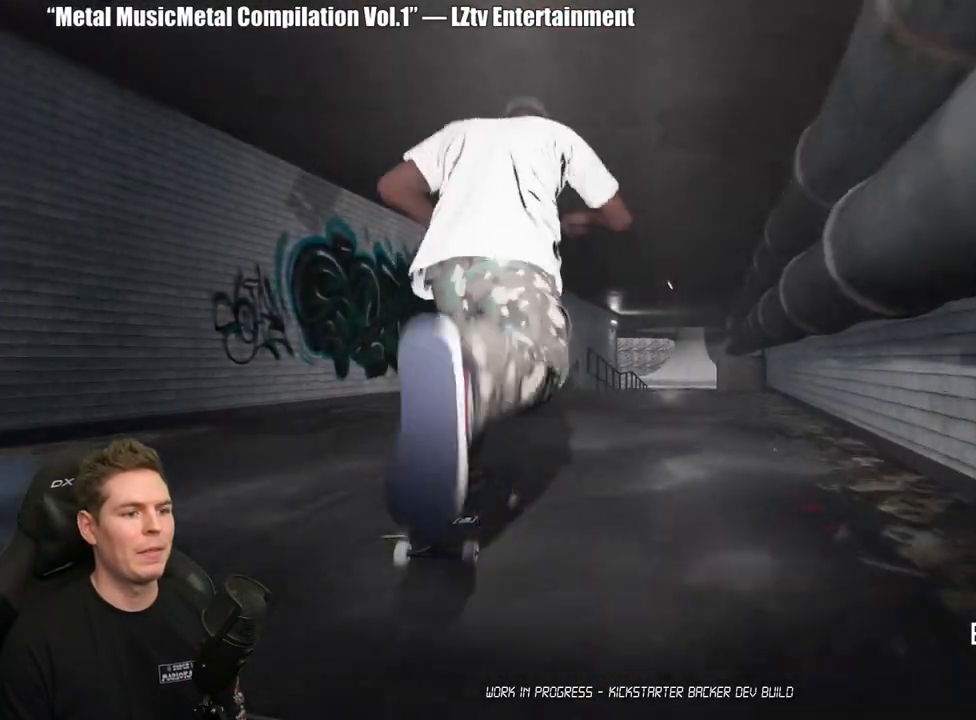
{"buttons": [], "left_stick": "center", "right_stick": "center", "events": [[67, "A", "down"], [183, "A", "up"], [233, "A", "down"], [367, "A", "up"]]}
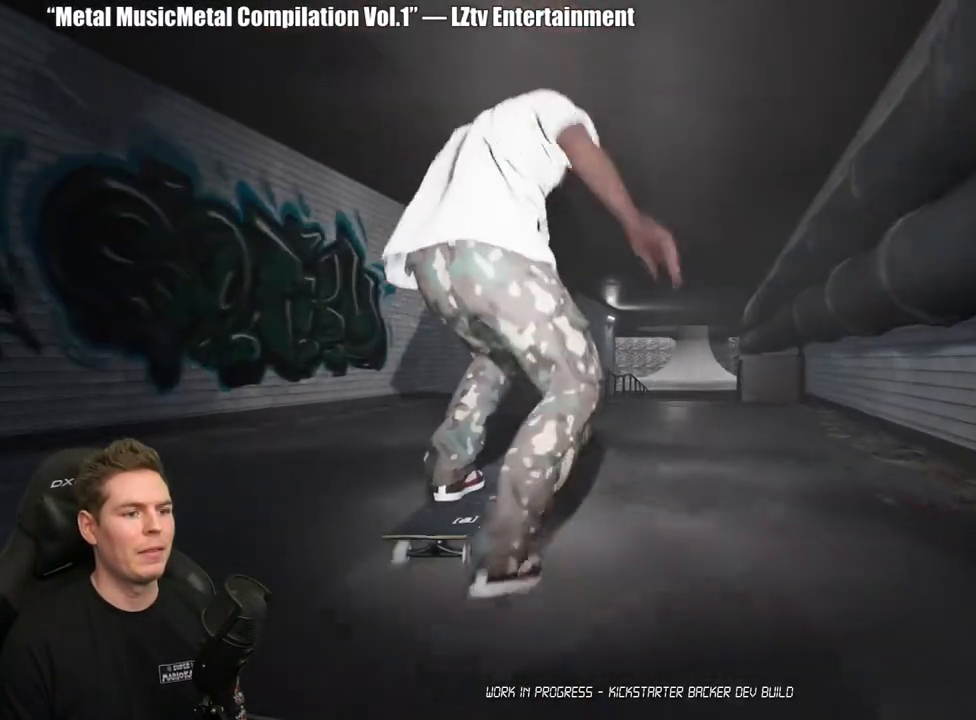
{"buttons": [], "left_stick": "center", "right_stick": "down", "events": [[133, "right_stick", "down"]]}
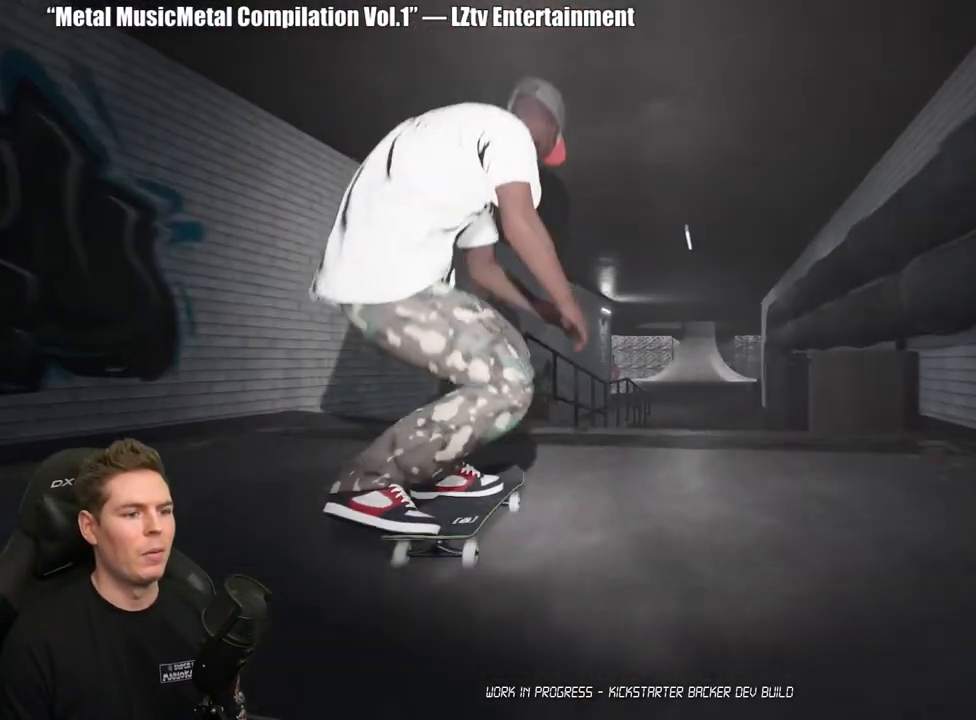
{"buttons": [], "left_stick": "left", "right_stick": "right", "events": [[283, "left_stick", "up-left"], [300, "right_stick", "center"], [417, "left_stick", "center"], [483, "left_stick", "left"], [500, "right_stick", "right"]]}
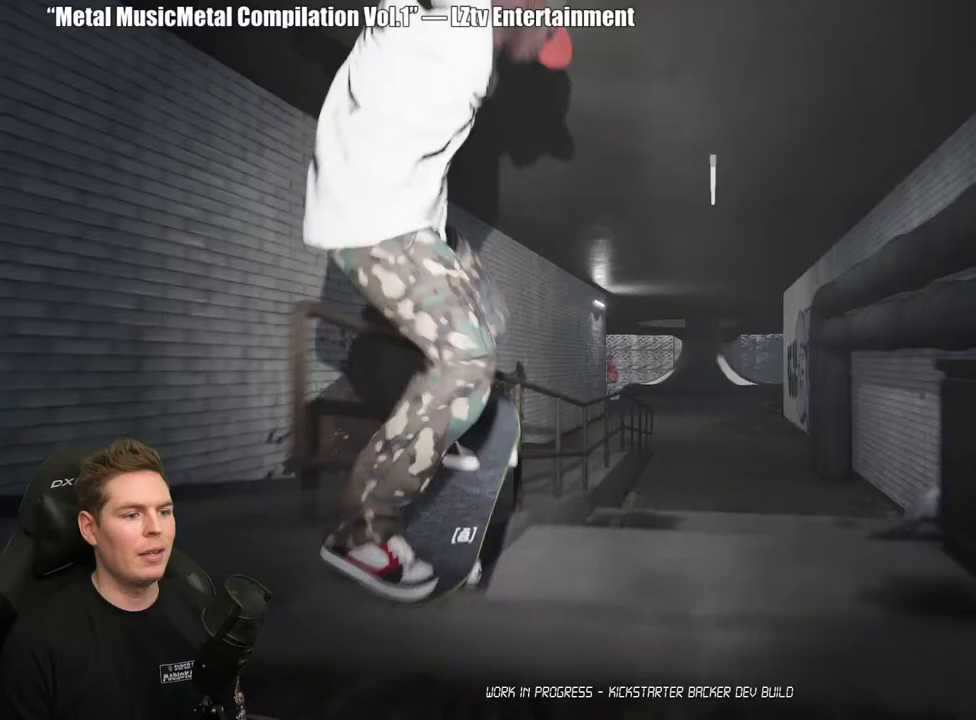
{"buttons": [], "left_stick": "left", "right_stick": "right", "events": []}
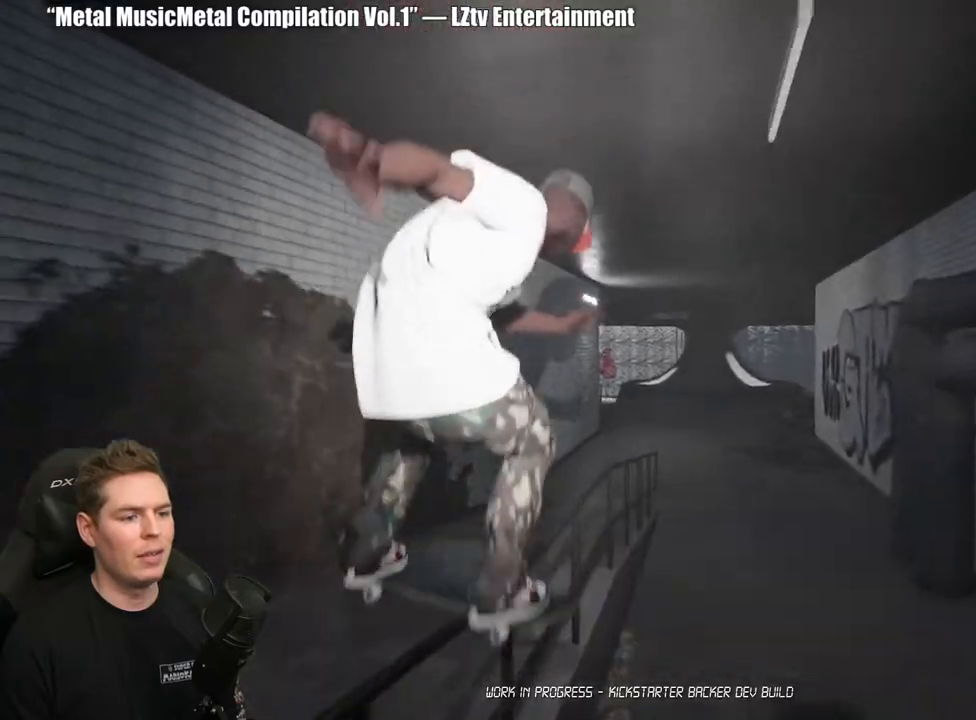
{"buttons": [], "left_stick": "left", "right_stick": "right", "events": []}
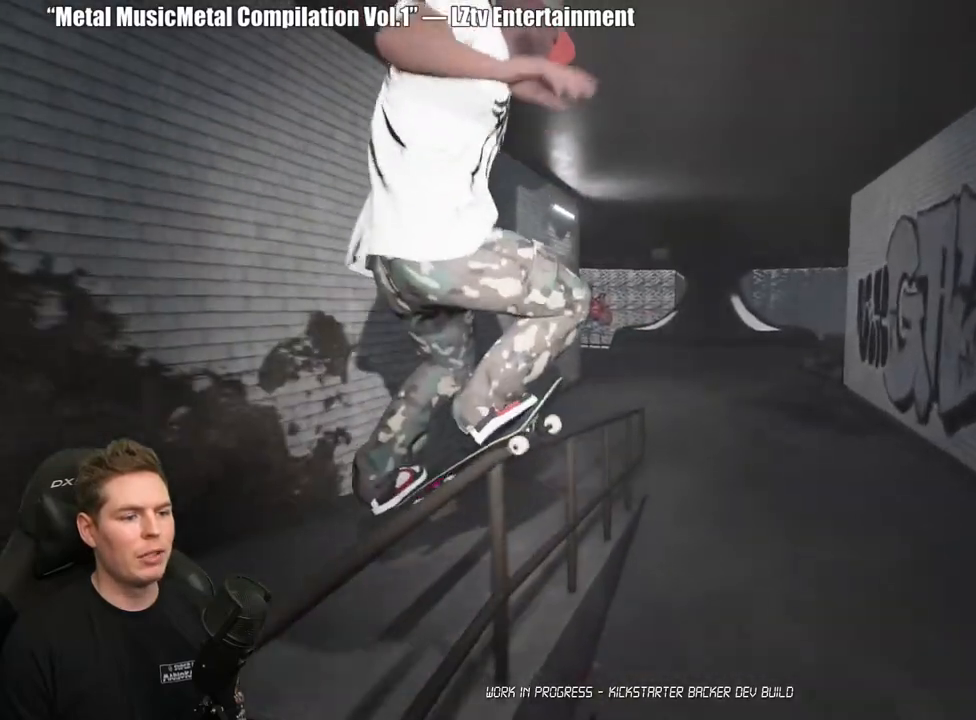
{"buttons": ["DPAD_UP"], "left_stick": "center", "right_stick": "center", "events": [[167, "left_stick", "center"], [217, "right_stick", "center"], [333, "DPAD_UP", "down"]]}
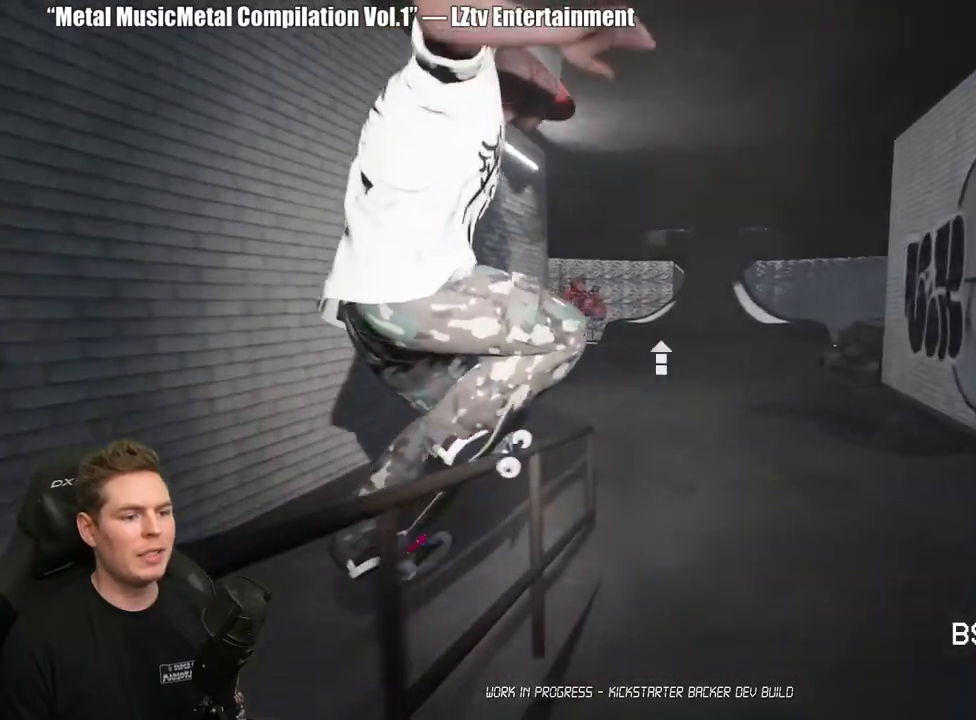
{"buttons": ["A"], "left_stick": "center", "right_stick": "center", "events": [[183, "DPAD_UP", "up"], [250, "A", "down"], [350, "A", "up"], [433, "A", "down"]]}
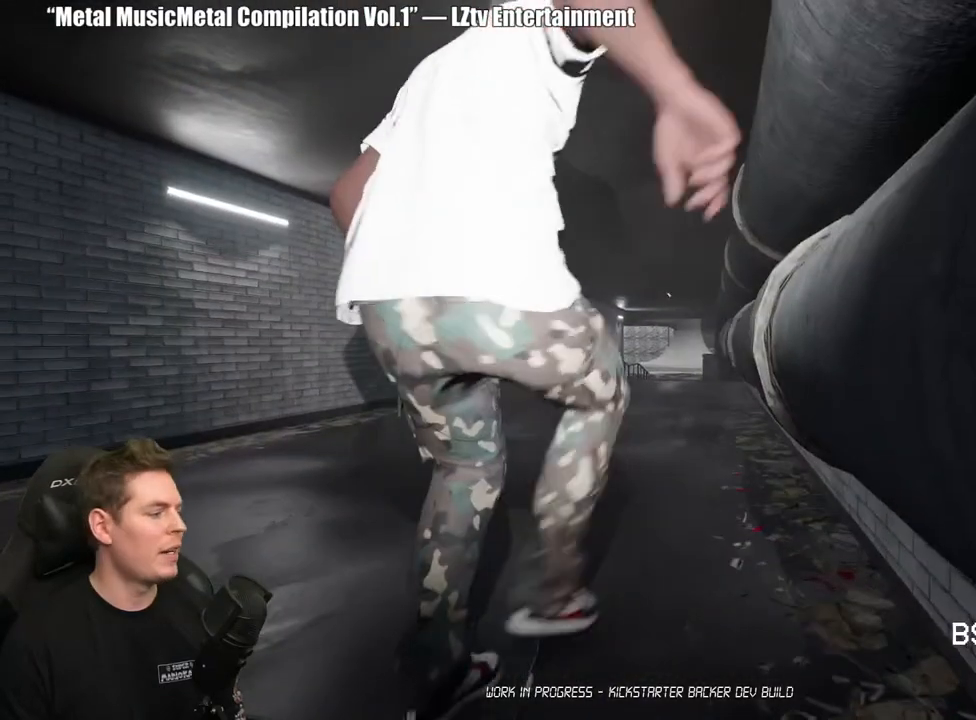
{"buttons": ["A"], "left_stick": "center", "right_stick": "center", "events": [[17, "A", "up"], [100, "A", "down"], [200, "A", "up"], [283, "A", "down"], [383, "A", "up"], [467, "A", "down"]]}
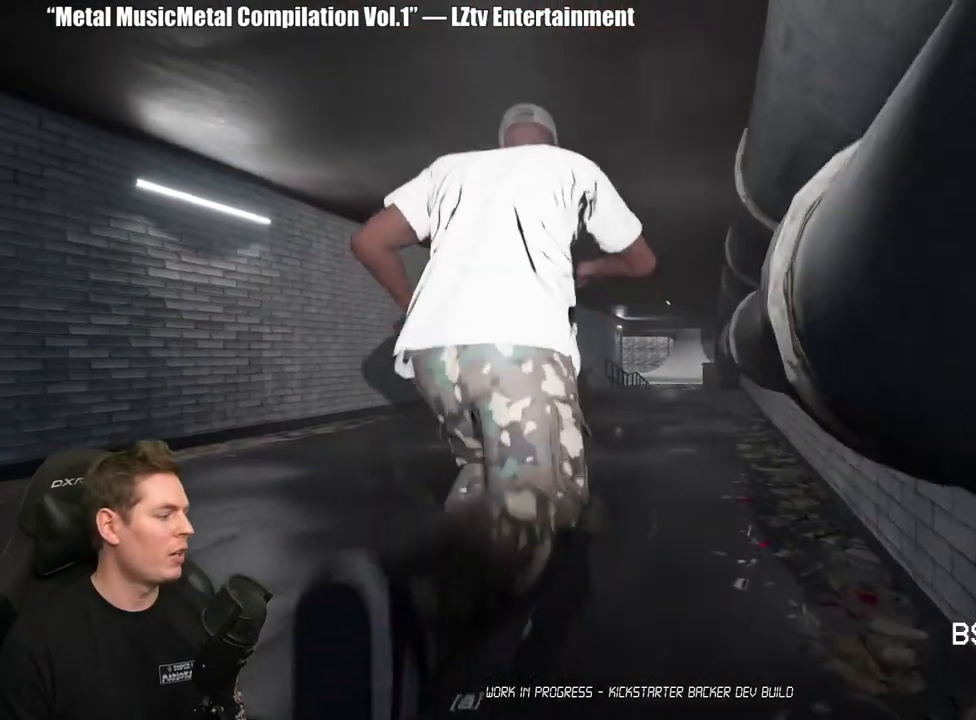
{"buttons": [], "left_stick": "center", "right_stick": "center", "events": [[67, "A", "up"], [150, "A", "down"], [250, "A", "up"], [333, "A", "down"], [450, "A", "up"]]}
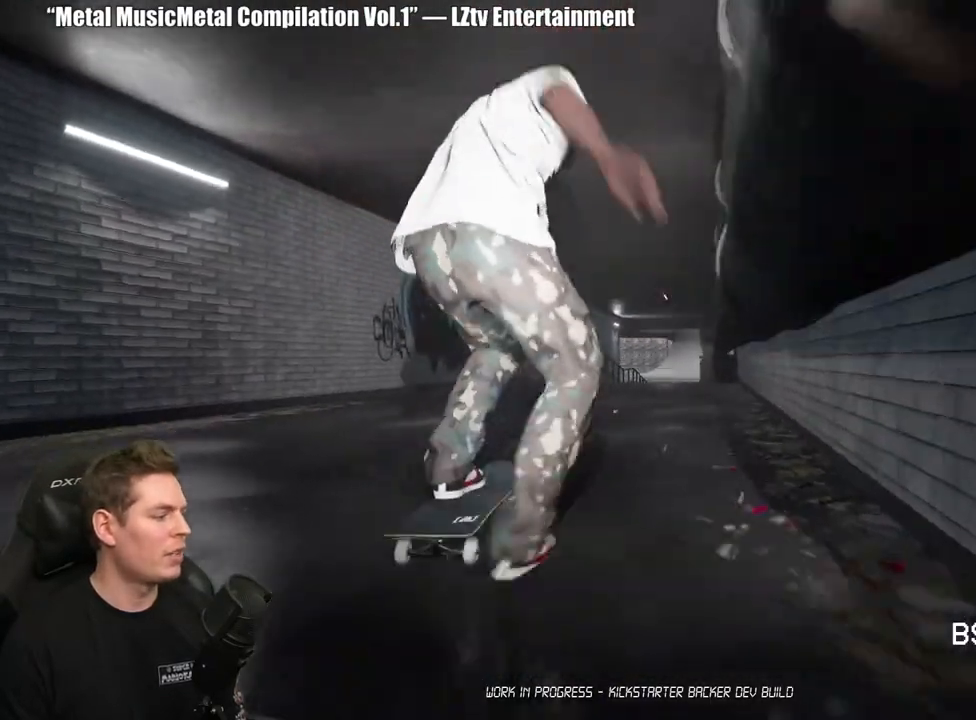
{"buttons": [], "left_stick": "center", "right_stick": "center", "events": [[17, "A", "down"], [117, "A", "up"], [200, "A", "down"], [317, "A", "up"], [400, "A", "down"], [500, "A", "up"]]}
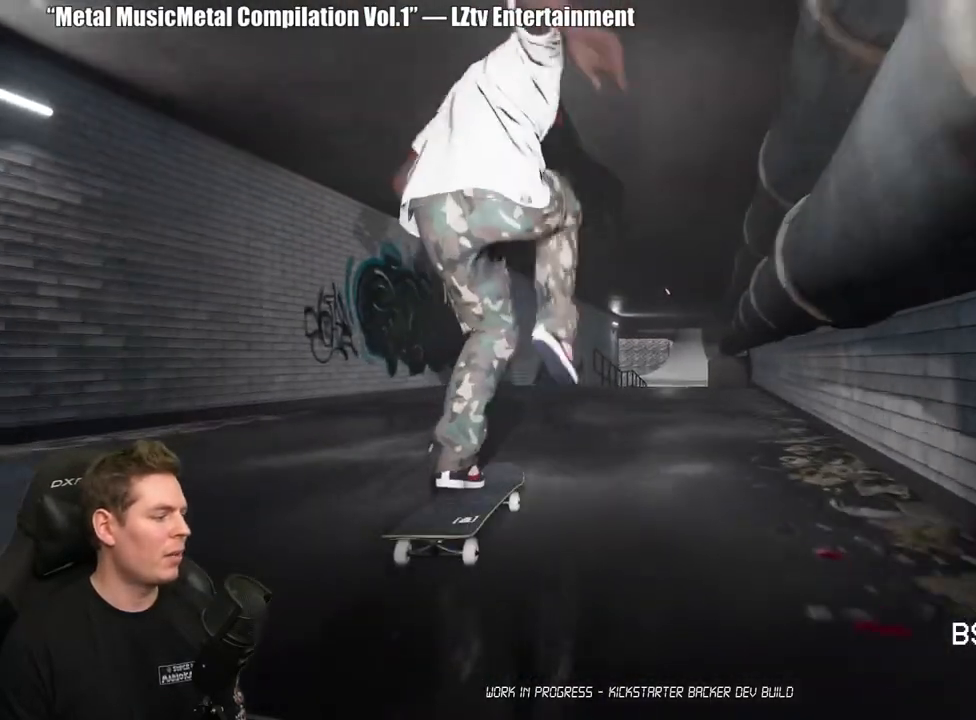
{"buttons": ["A"], "left_stick": "center", "right_stick": "center", "events": [[67, "A", "down"], [183, "A", "up"], [250, "A", "down"], [367, "A", "up"], [433, "A", "down"]]}
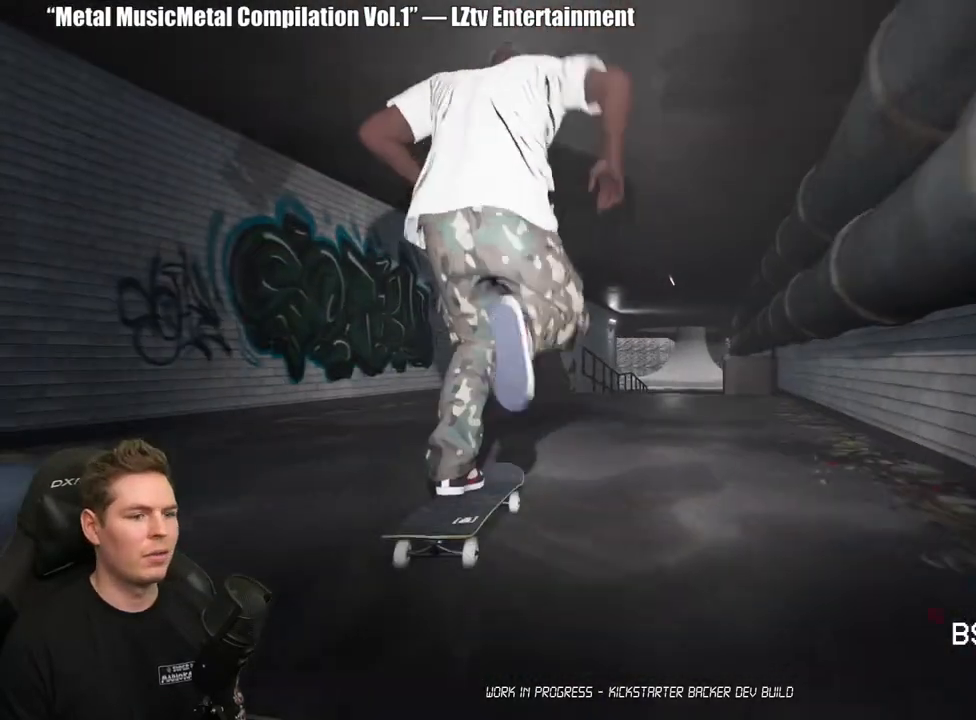
{"buttons": [], "left_stick": "center", "right_stick": "down", "events": [[50, "A", "up"], [400, "right_stick", "down"]]}